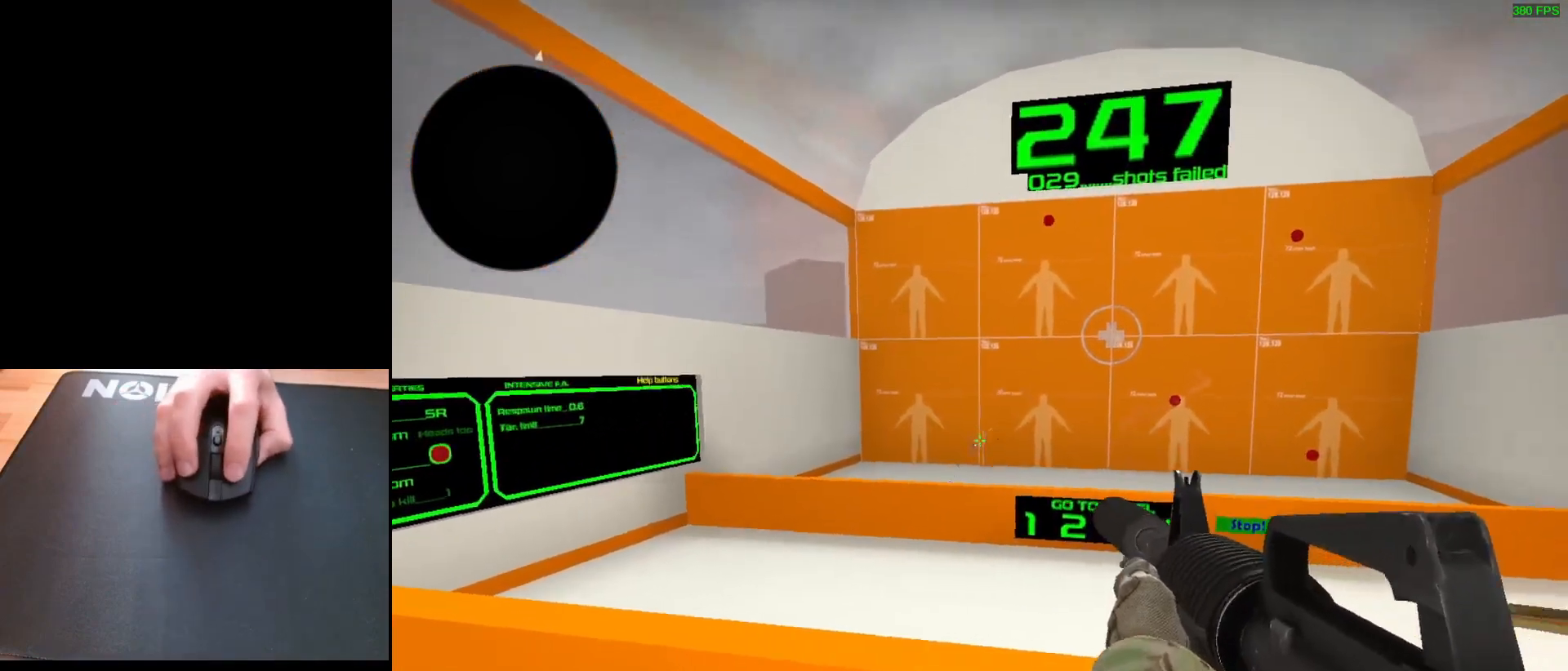
Gameplay with keyboard and mouse; each line is a JSON object with the keys and mouse buttons held at the frame after it. "events" lists presses ("down") and releases ("up") of "a", "ctrl", "d", "e", "q", "s", "shift", "space", "w", "mouse_left", "mouse_wheel", "mouse_right", "mouse_mb4" and "mouse_mb5" between this image and that frame as [ms after this image, input, new state], when the widget could be followed in between. "mouse_left", "mouse_wheel", "mouse_right", "mouse_mb4", "mouse_mb5" = the "left", "wheel", "right", "mb4", "mb5" buttons of the "mouse" list. No other keys are recorded. "wheel" means that the mouse wheel is clicked or scrolled. Mouse movement is not recorded.
{"keys": [], "mouse": ["left"], "events": [[483, "mouse_left", "down"]]}
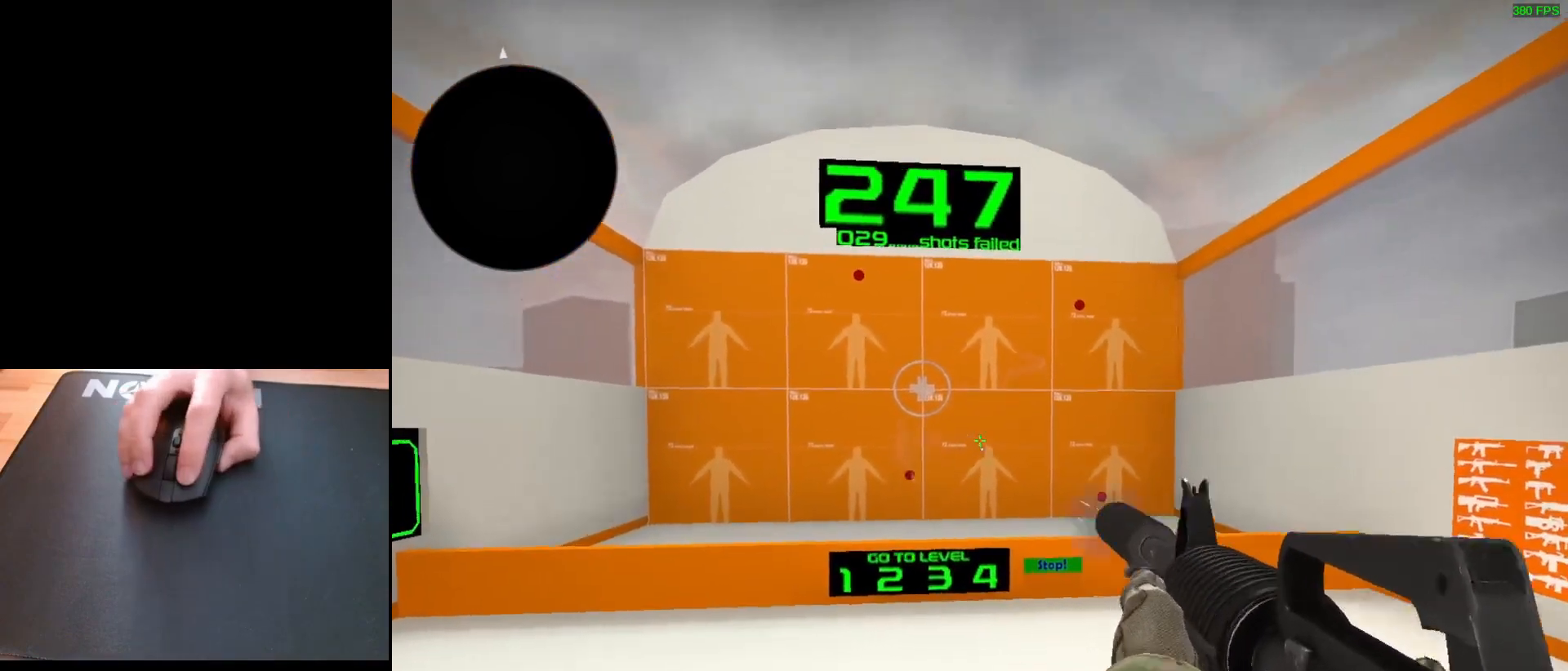
{"keys": [], "mouse": [], "events": [[50, "mouse_left", "up"]]}
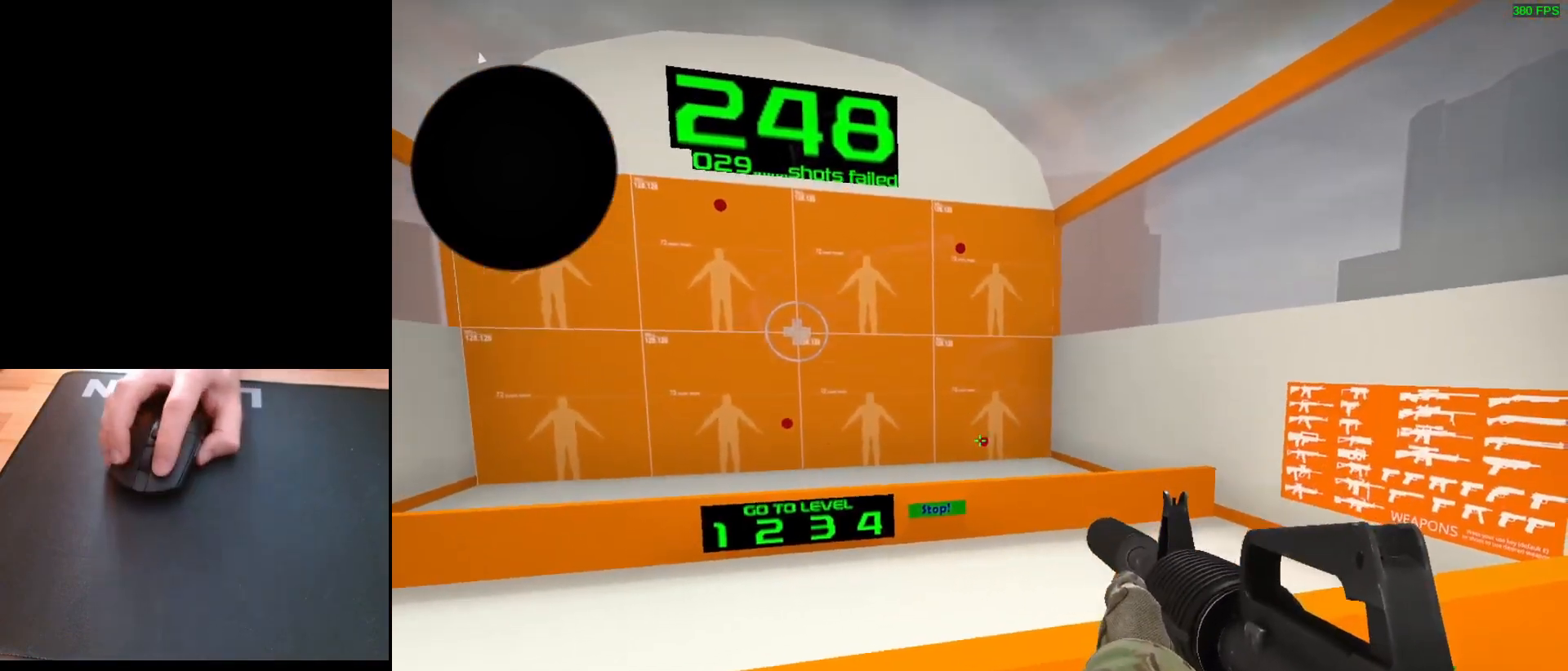
{"keys": [], "mouse": [], "events": [[33, "mouse_left", "down"], [117, "mouse_left", "up"]]}
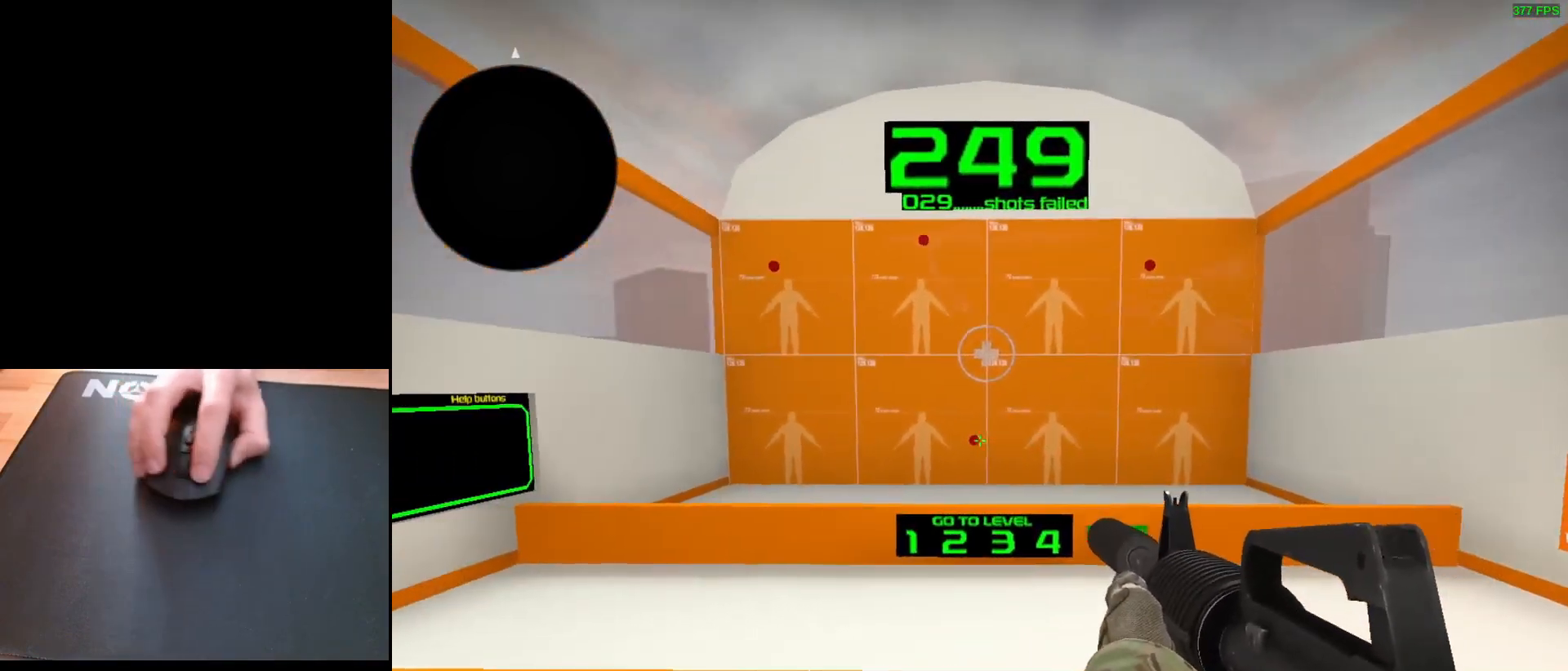
{"keys": [], "mouse": [], "events": [[117, "mouse_left", "down"], [200, "mouse_left", "up"]]}
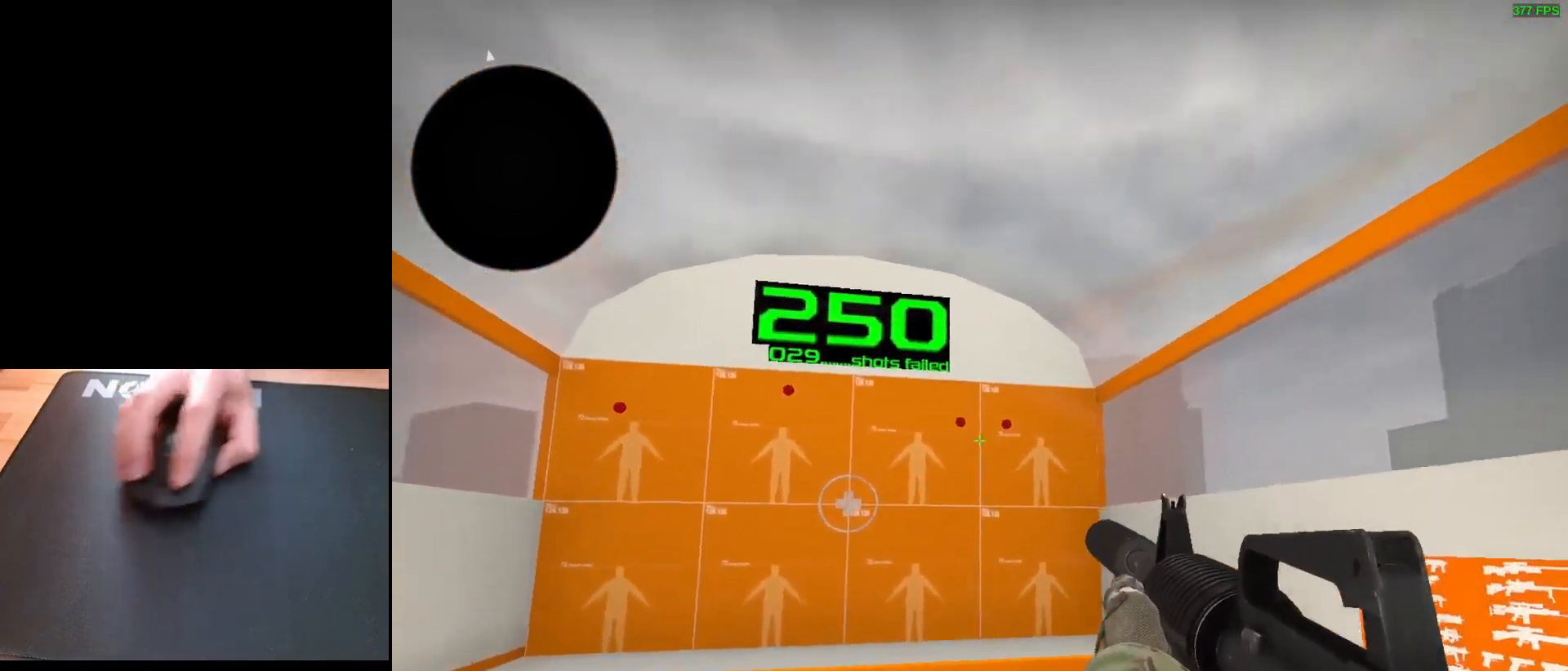
{"keys": [], "mouse": [], "events": [[283, "mouse_left", "down"], [367, "mouse_left", "up"]]}
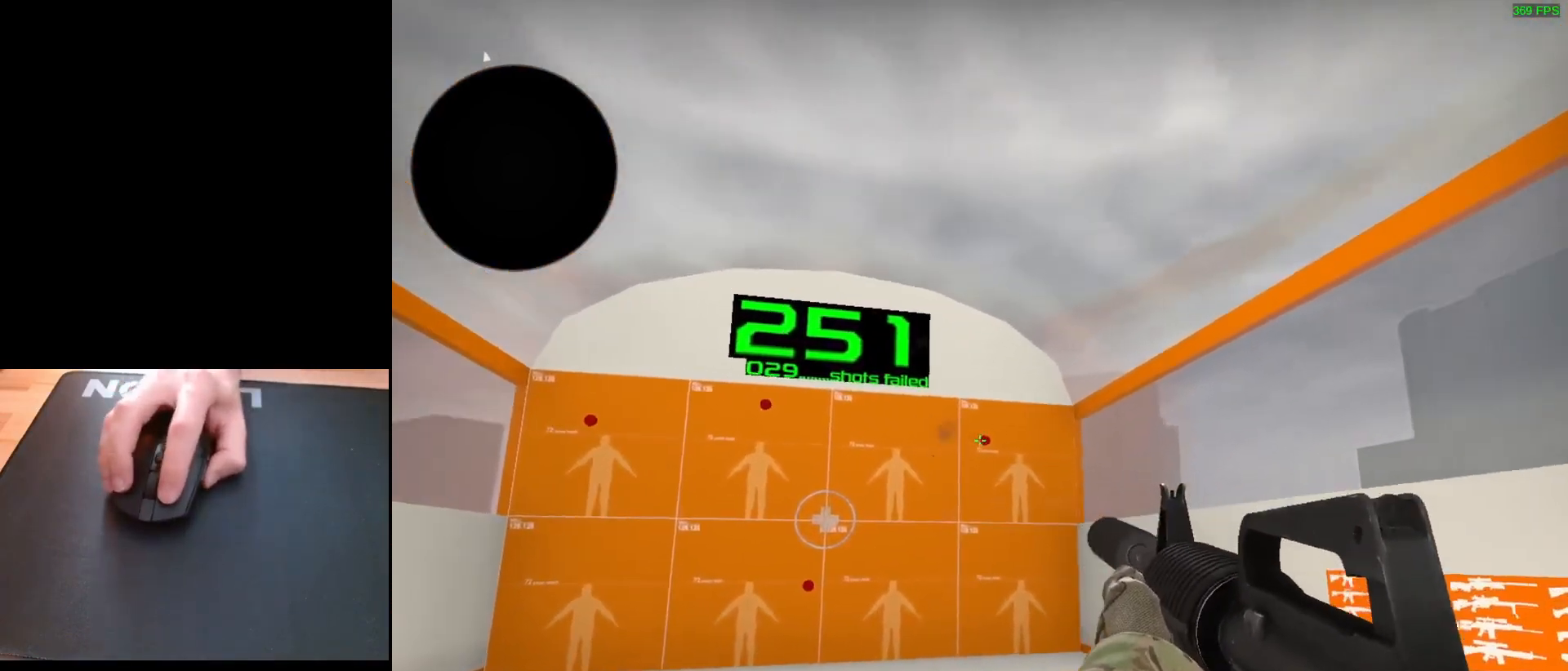
{"keys": [], "mouse": [], "events": [[217, "mouse_left", "down"], [283, "mouse_left", "up"]]}
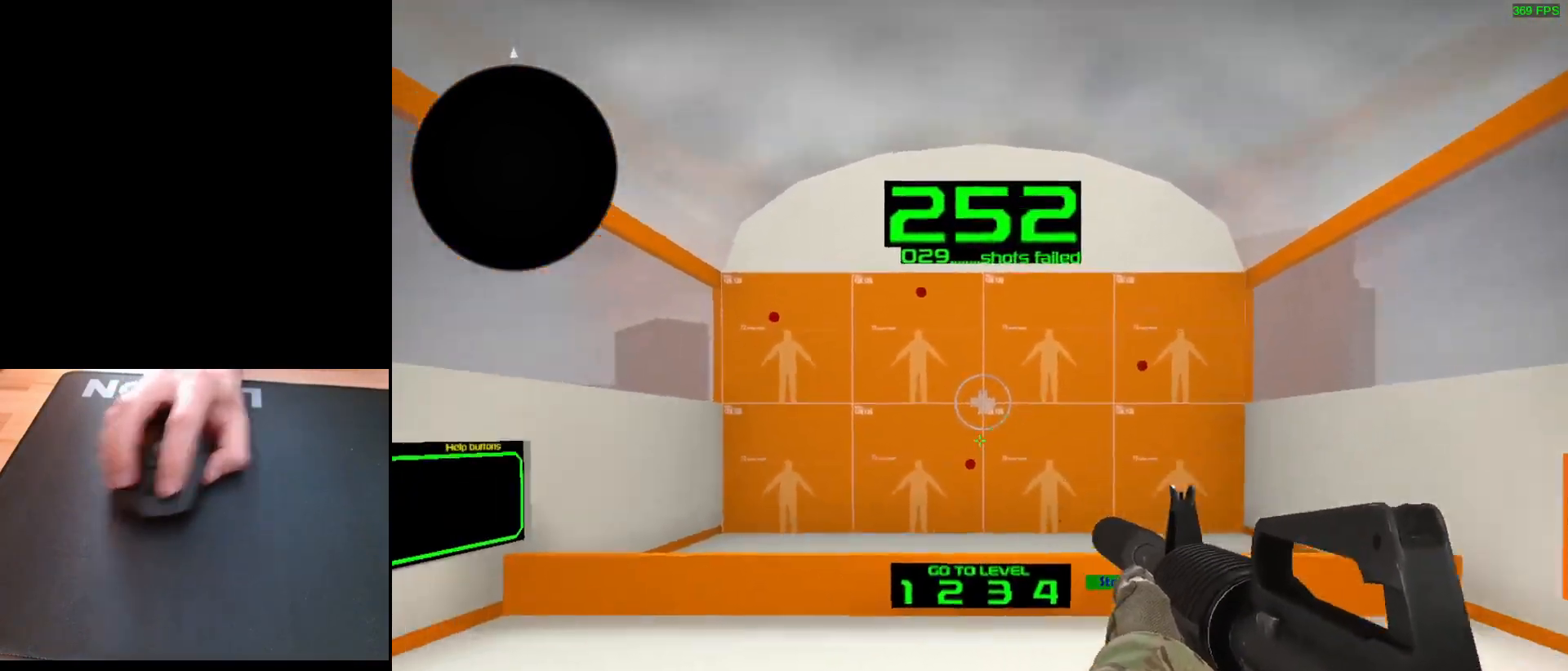
{"keys": [], "mouse": [], "events": [[300, "mouse_left", "down"], [367, "mouse_left", "up"]]}
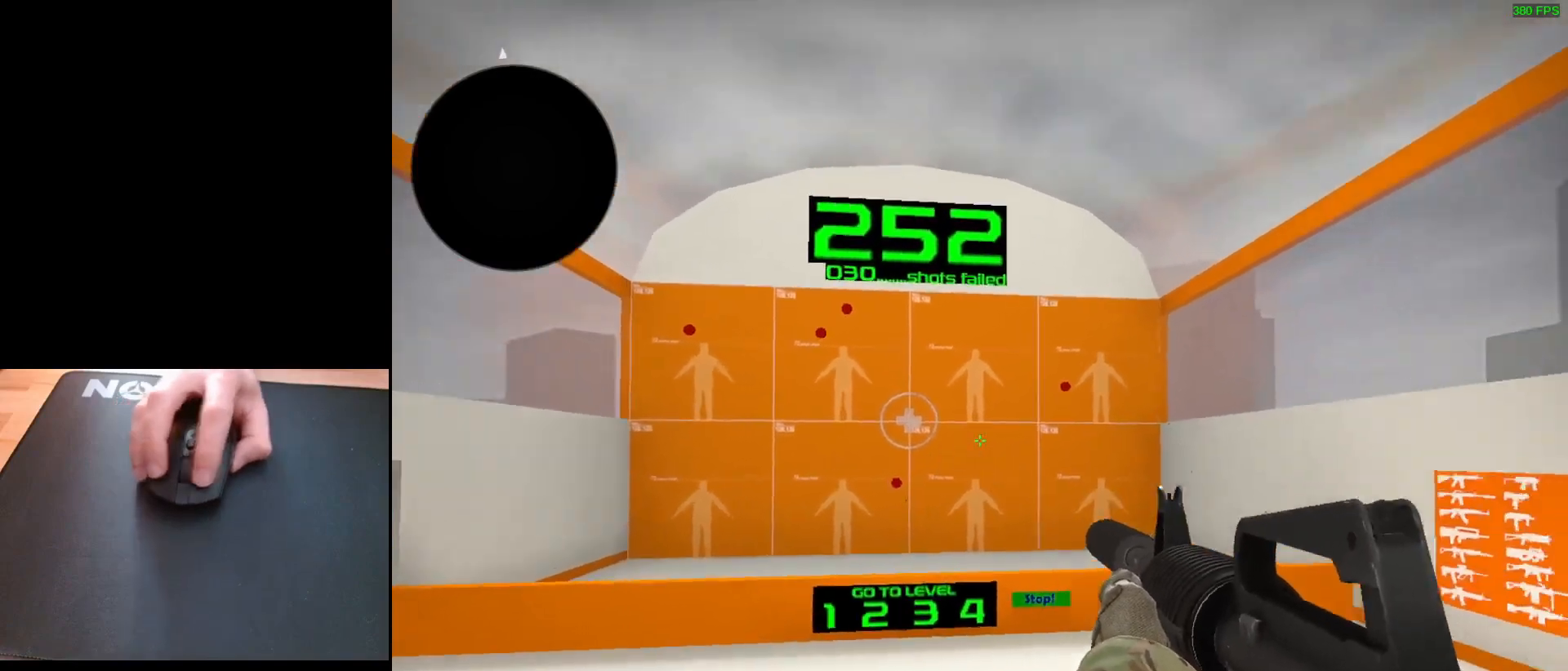
{"keys": [], "mouse": ["left"], "events": [[450, "mouse_left", "down"]]}
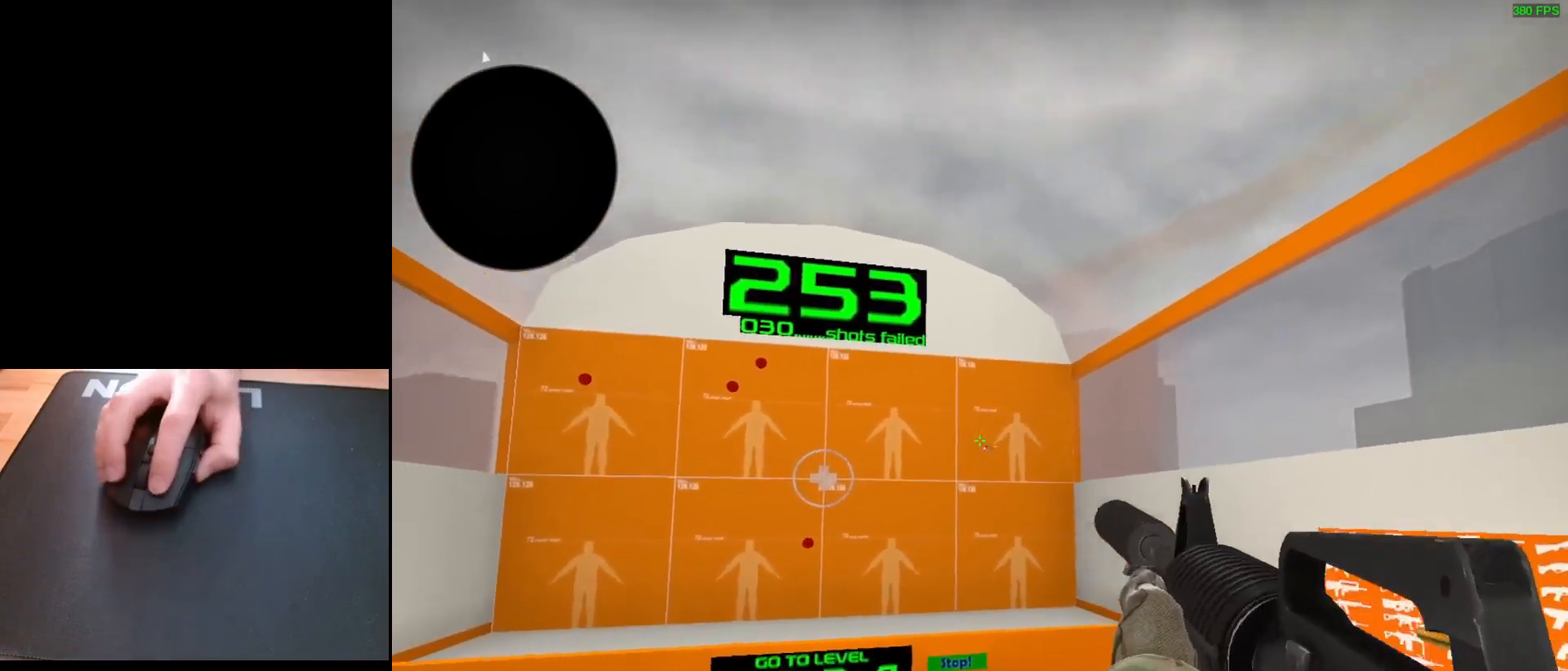
{"keys": [], "mouse": [], "events": [[33, "mouse_left", "up"]]}
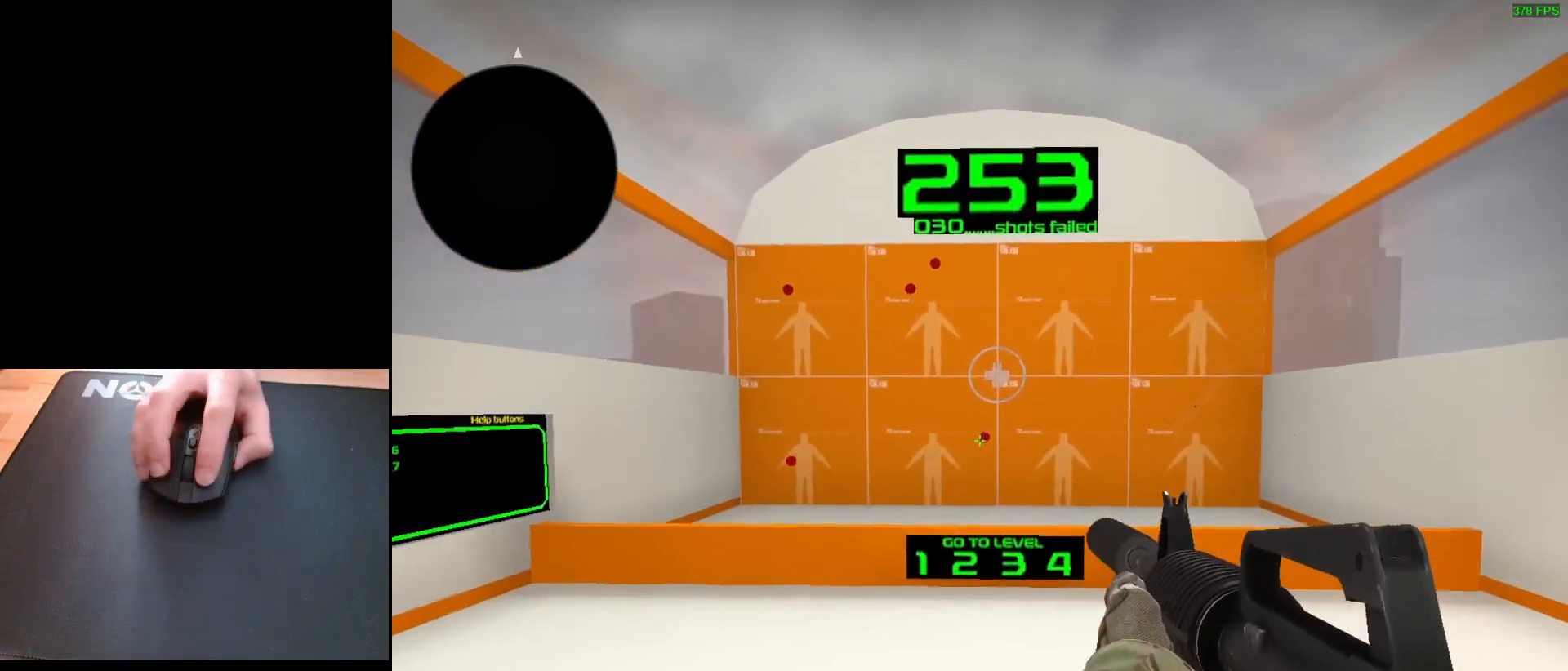
{"keys": [], "mouse": [], "events": [[100, "mouse_left", "down"], [167, "mouse_left", "up"]]}
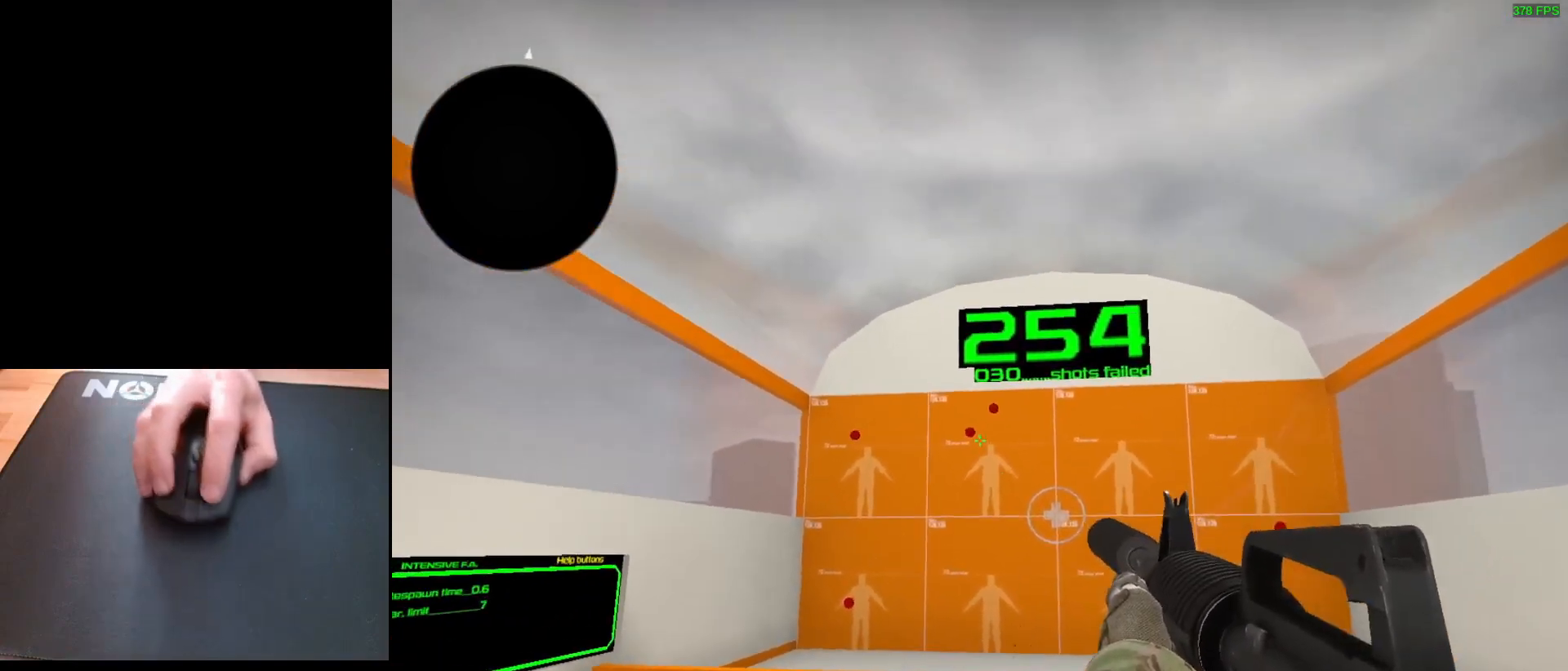
{"keys": [], "mouse": [], "events": [[267, "mouse_left", "down"], [350, "mouse_left", "up"]]}
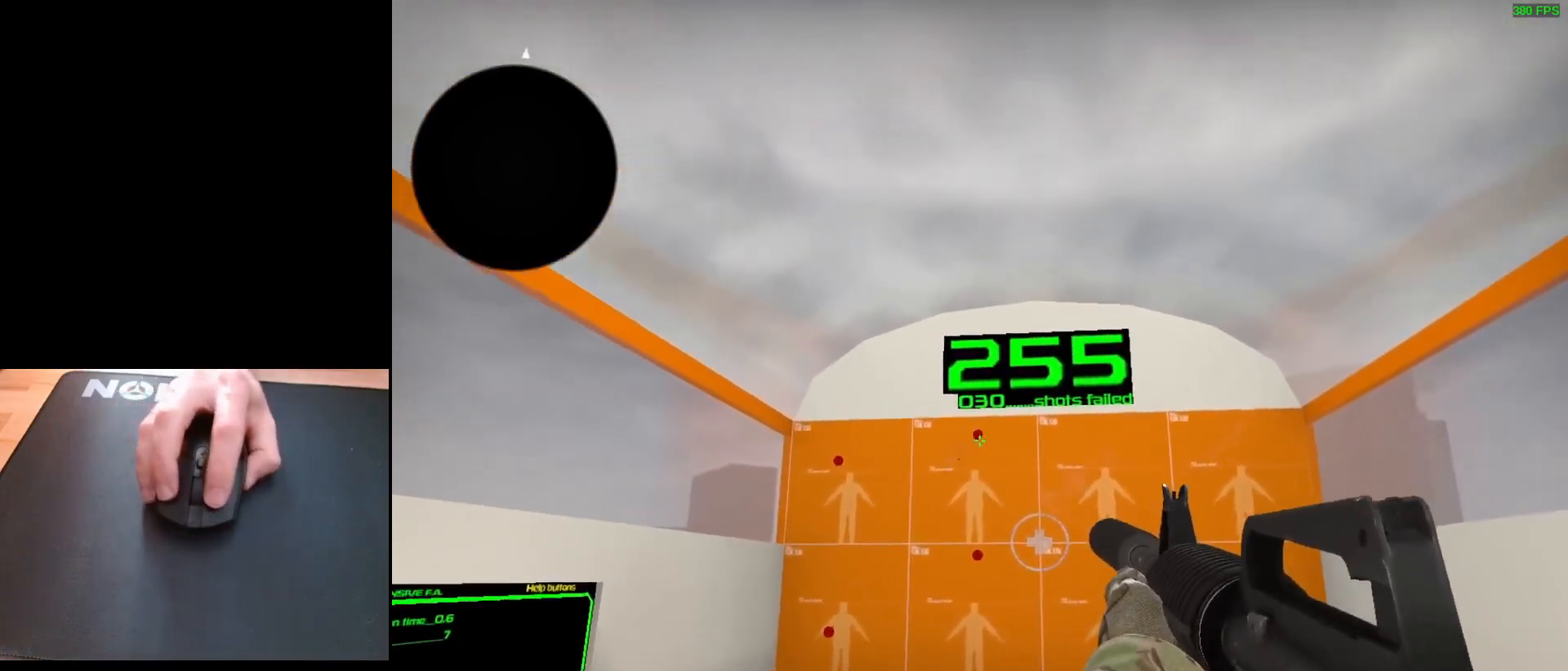
{"keys": [], "mouse": [], "events": [[217, "mouse_left", "down"], [283, "mouse_left", "up"]]}
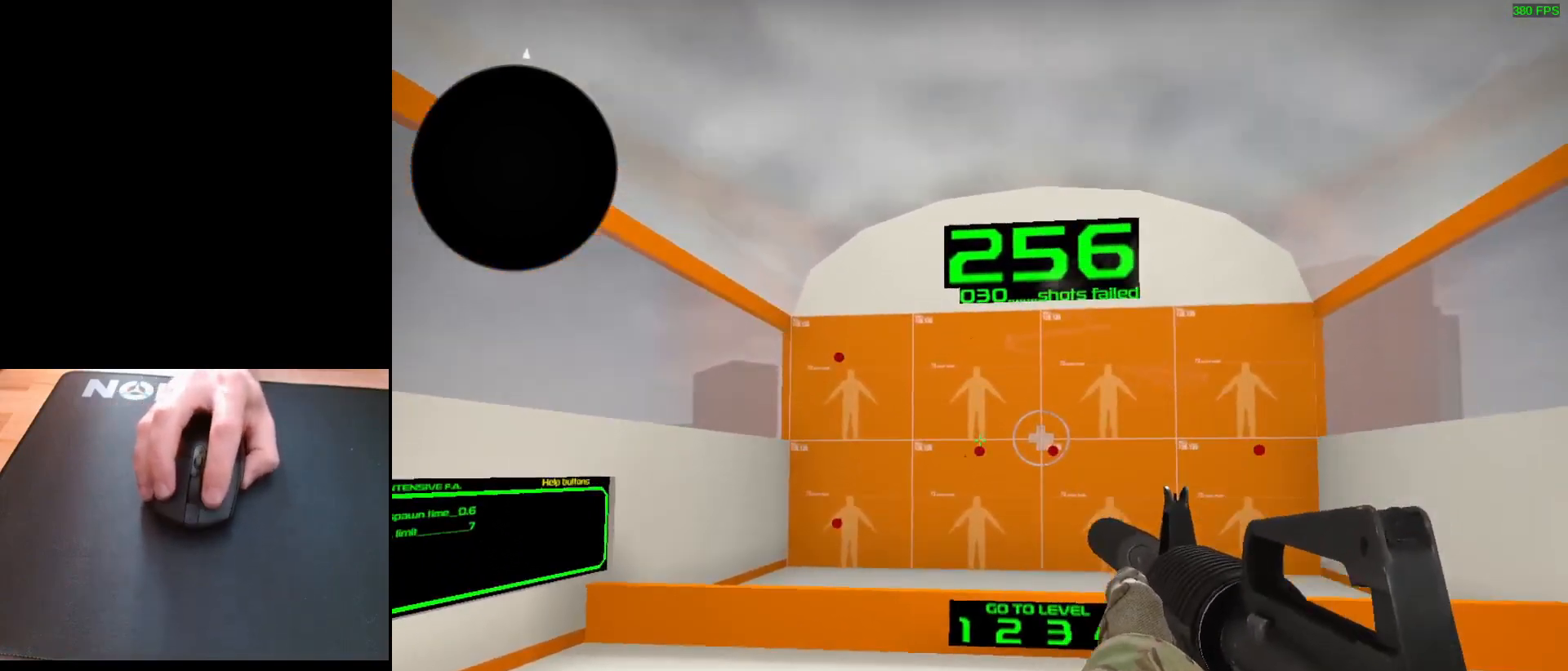
{"keys": [], "mouse": [], "events": [[250, "mouse_left", "down"], [317, "mouse_left", "up"]]}
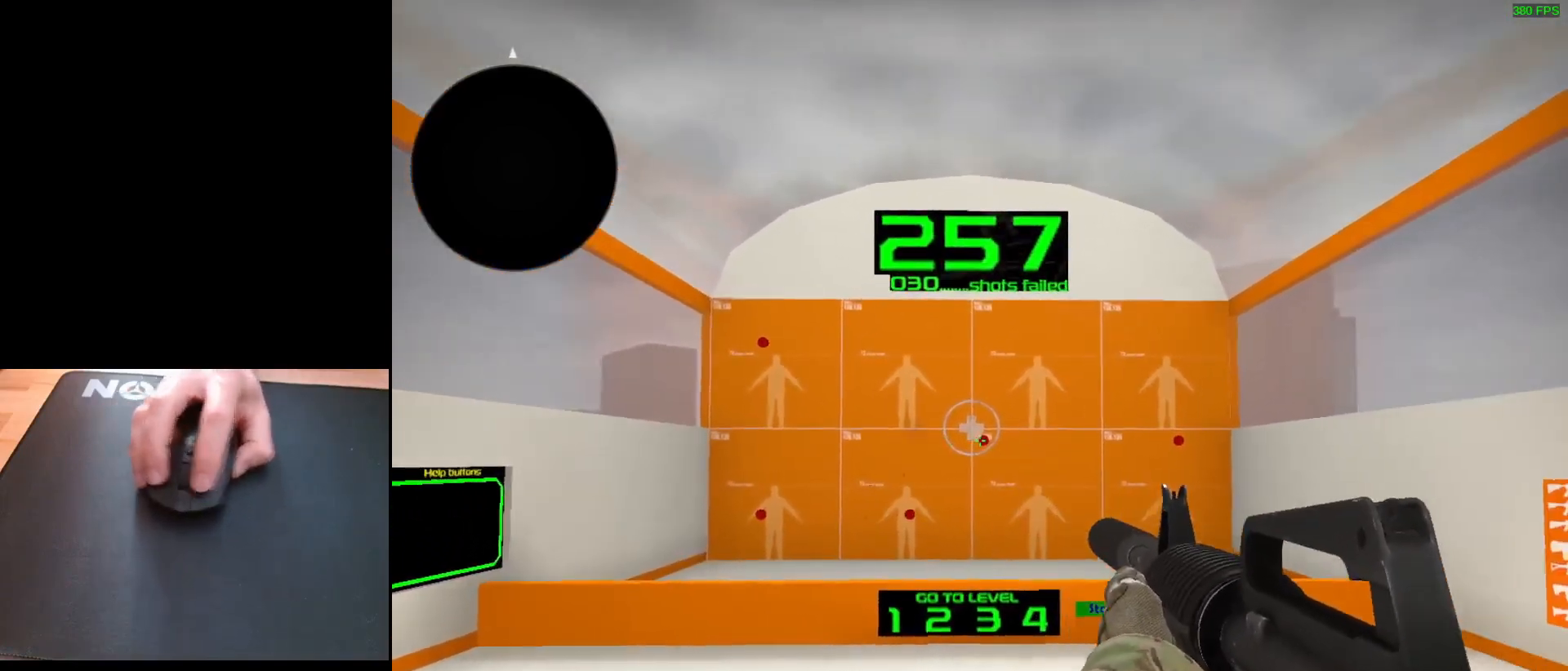
{"keys": [], "mouse": [], "events": [[167, "mouse_left", "down"], [217, "mouse_left", "up"]]}
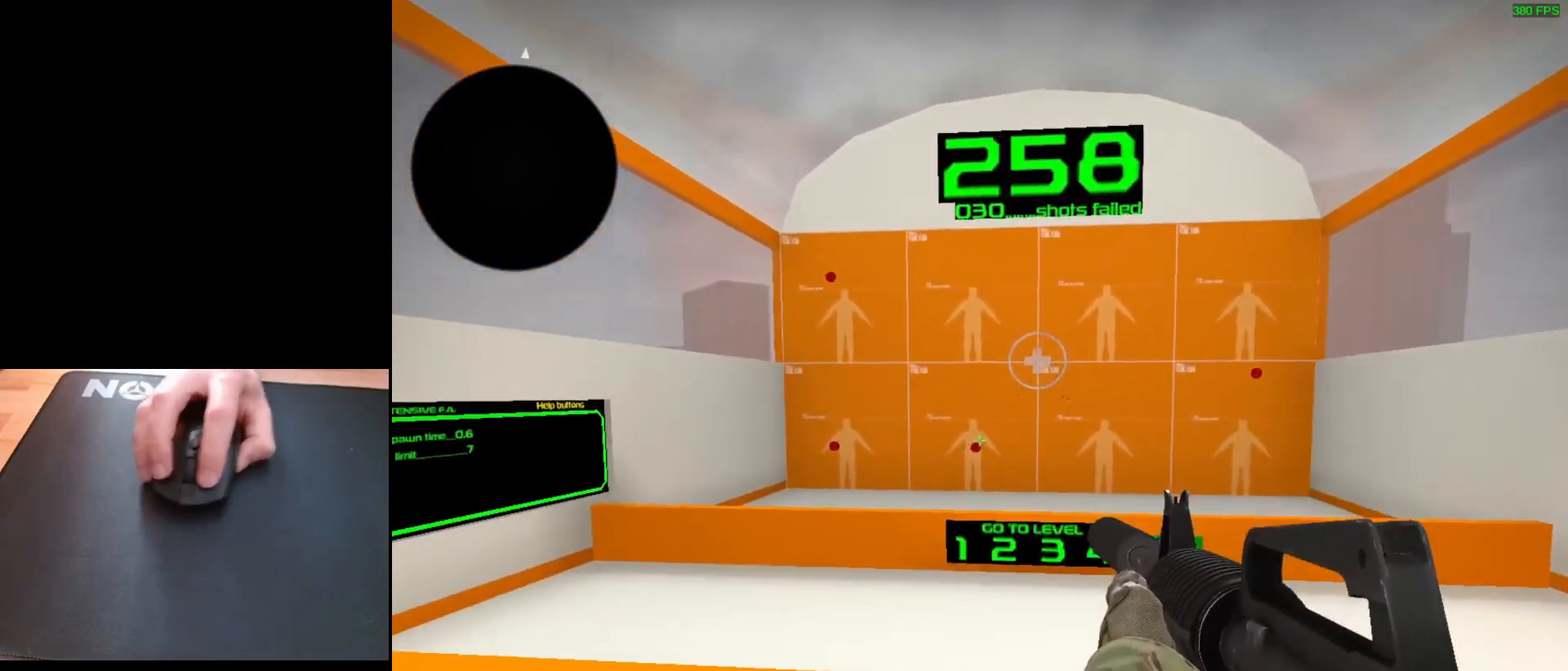
{"keys": [], "mouse": [], "events": [[217, "mouse_left", "down"], [300, "mouse_left", "up"]]}
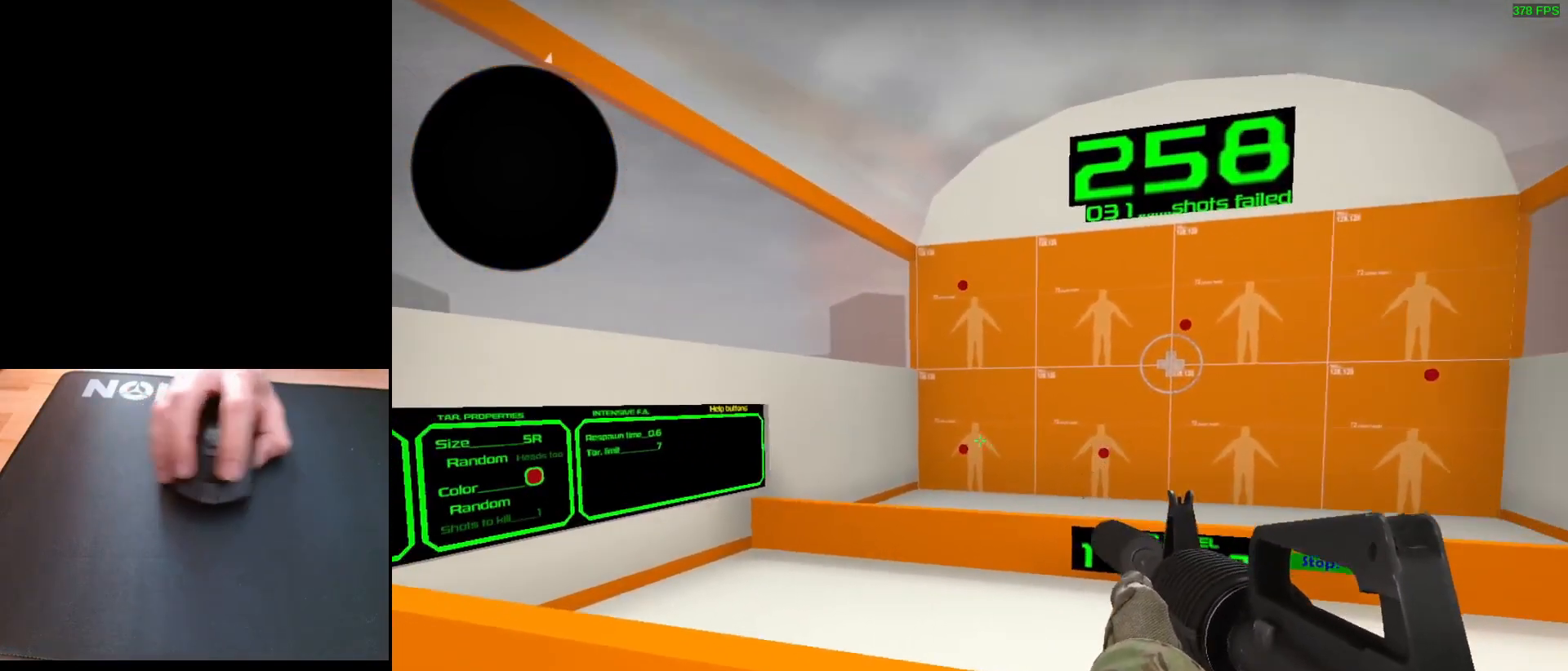
{"keys": [], "mouse": [], "events": [[233, "mouse_left", "down"], [300, "mouse_left", "up"]]}
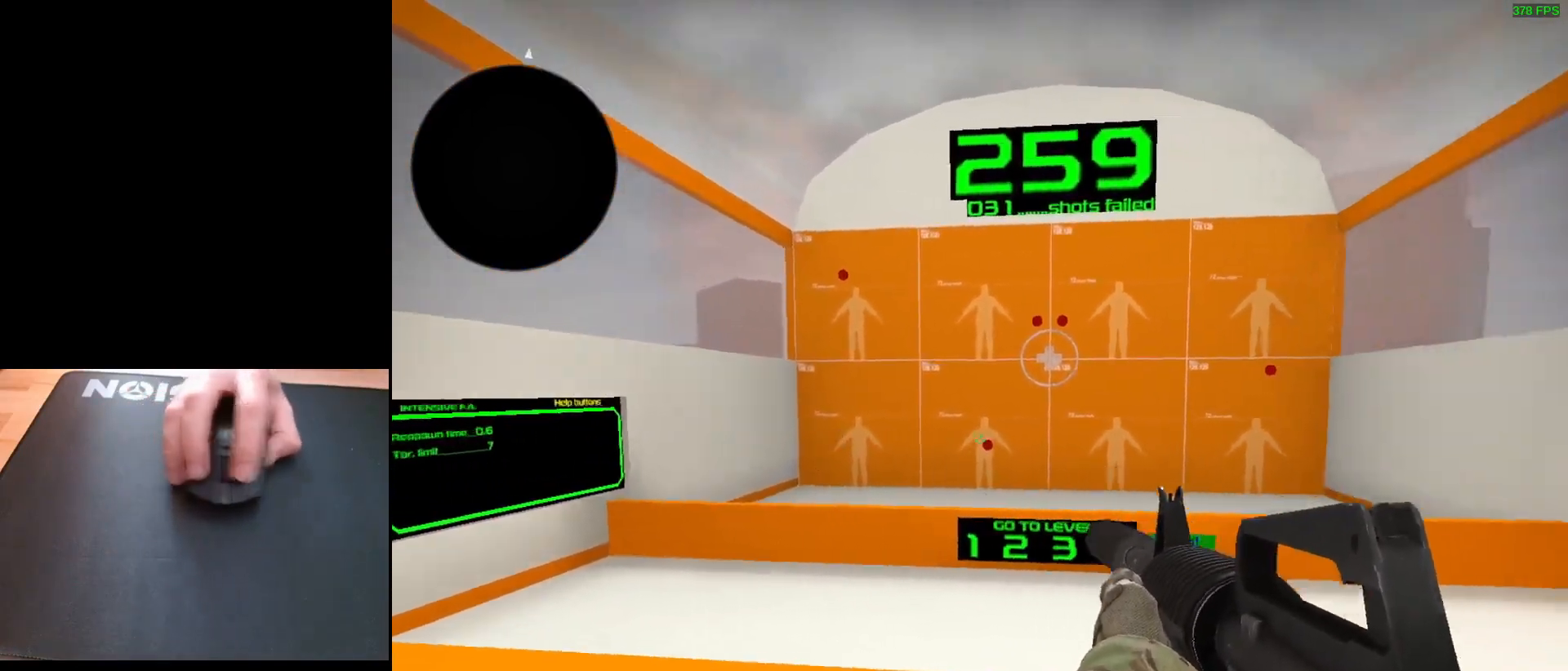
{"keys": [], "mouse": ["left"], "events": [[250, "mouse_left", "down"], [283, "mouse_left", "up"], [500, "mouse_left", "down"]]}
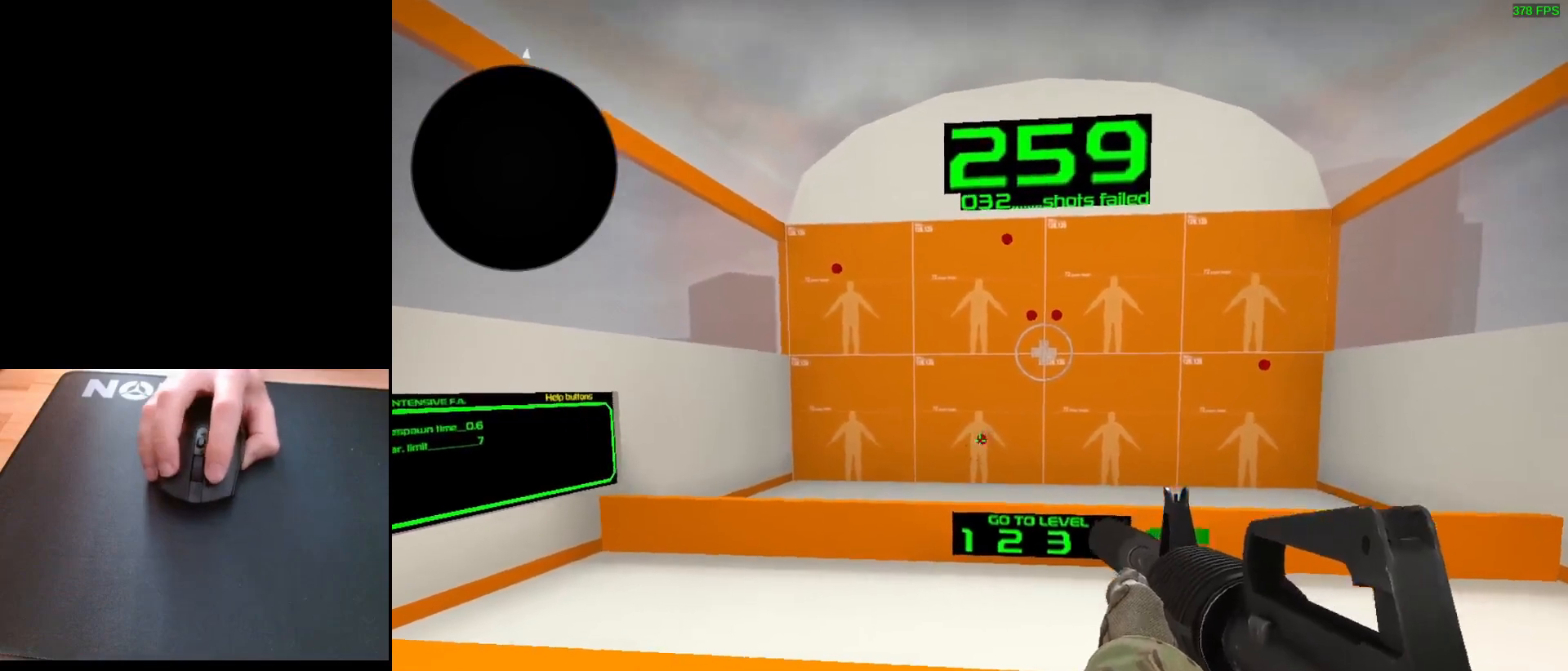
{"keys": [], "mouse": [], "events": [[83, "mouse_left", "up"]]}
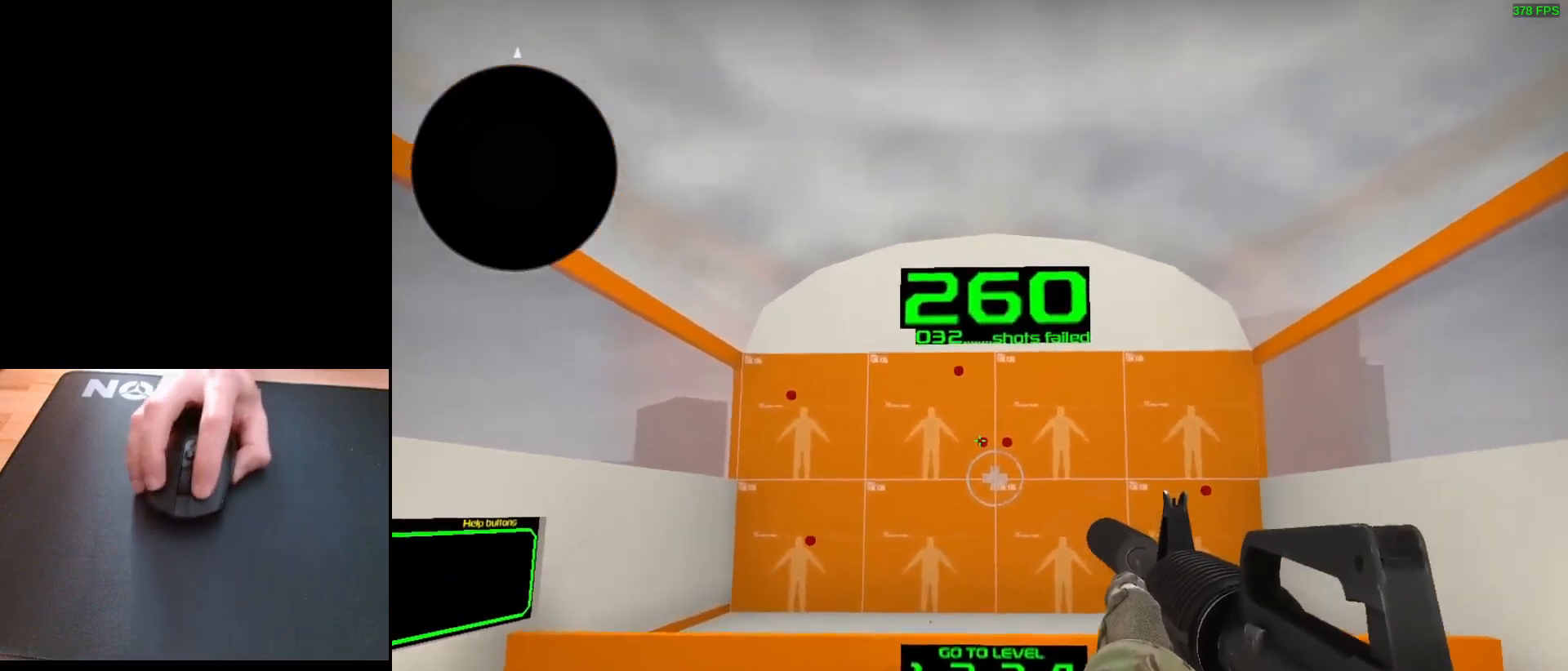
{"keys": [], "mouse": ["left"], "events": [[33, "mouse_left", "down"], [117, "mouse_left", "up"], [467, "mouse_left", "down"]]}
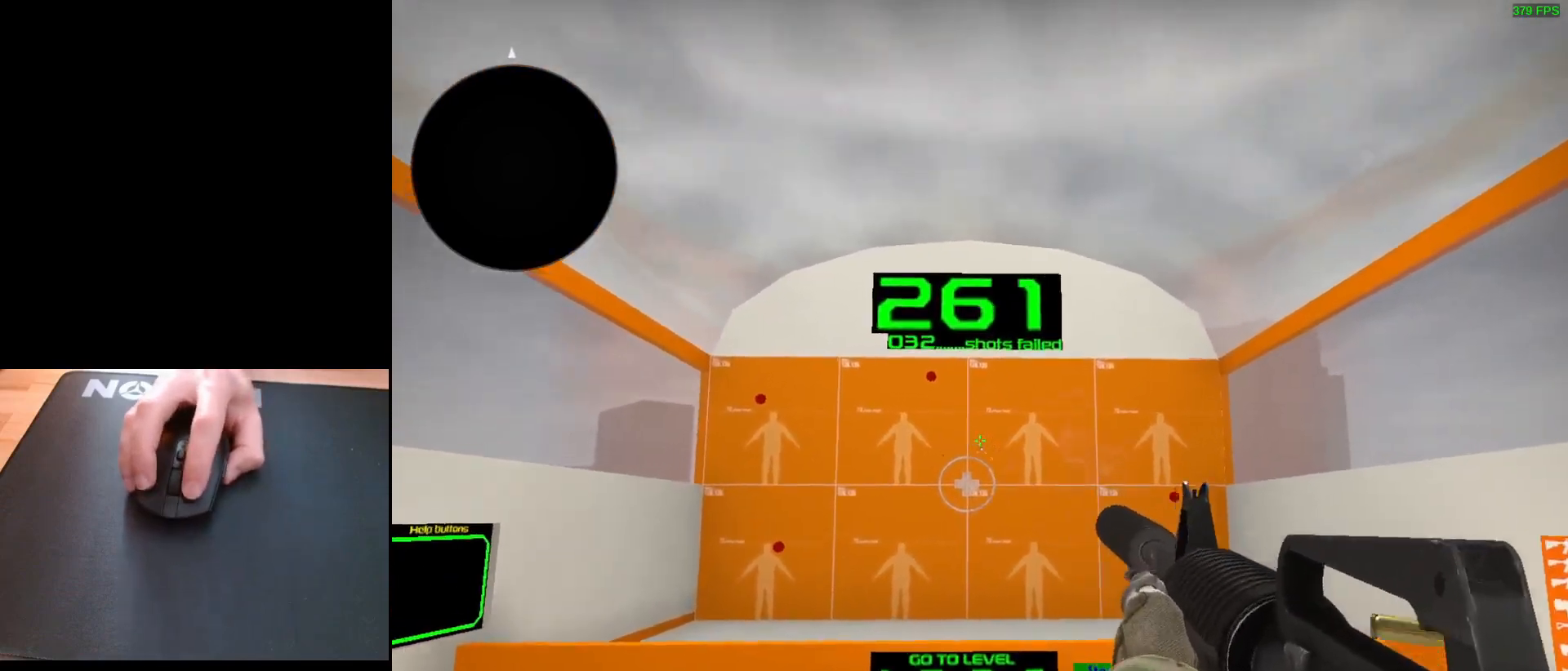
{"keys": [], "mouse": ["left"], "events": [[33, "mouse_left", "up"], [450, "mouse_left", "down"]]}
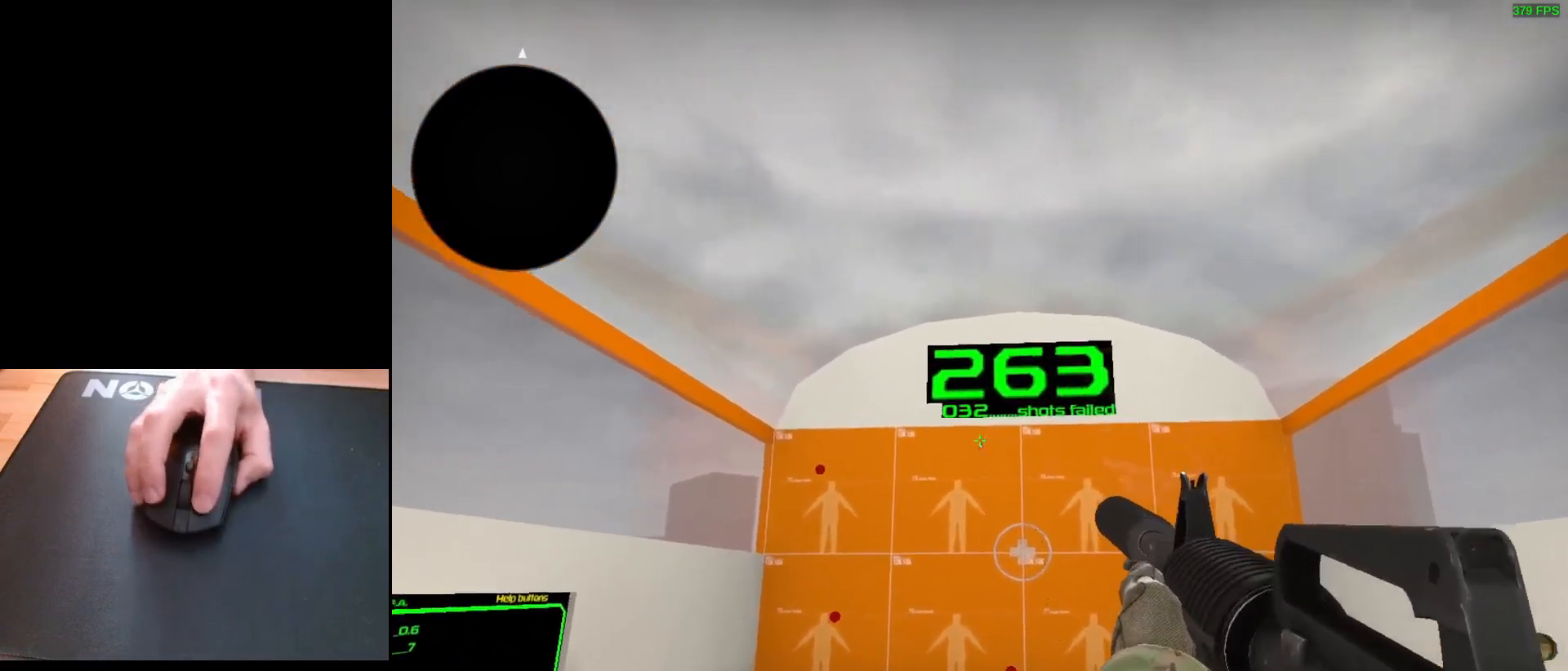
{"keys": [], "mouse": ["left"], "events": [[17, "mouse_left", "up"], [450, "mouse_left", "down"]]}
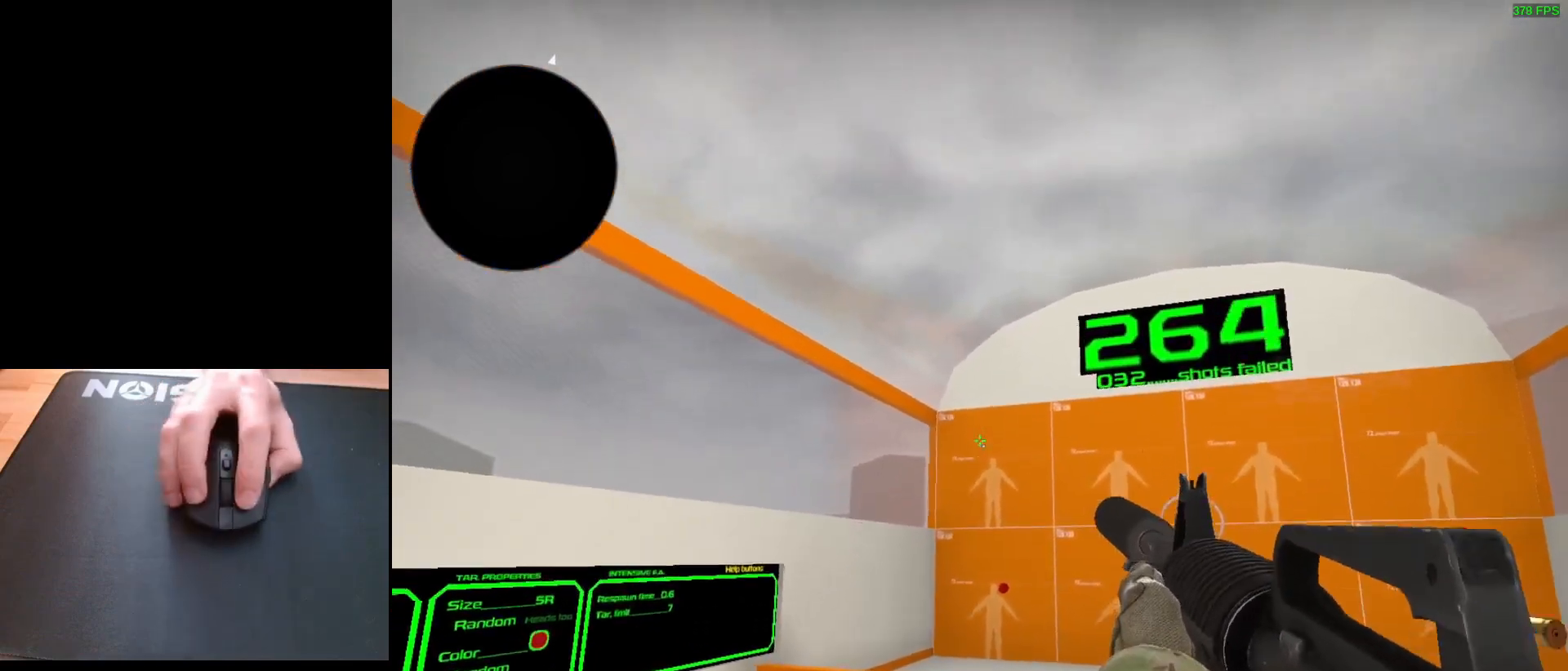
{"keys": [], "mouse": [], "events": [[17, "mouse_left", "up"]]}
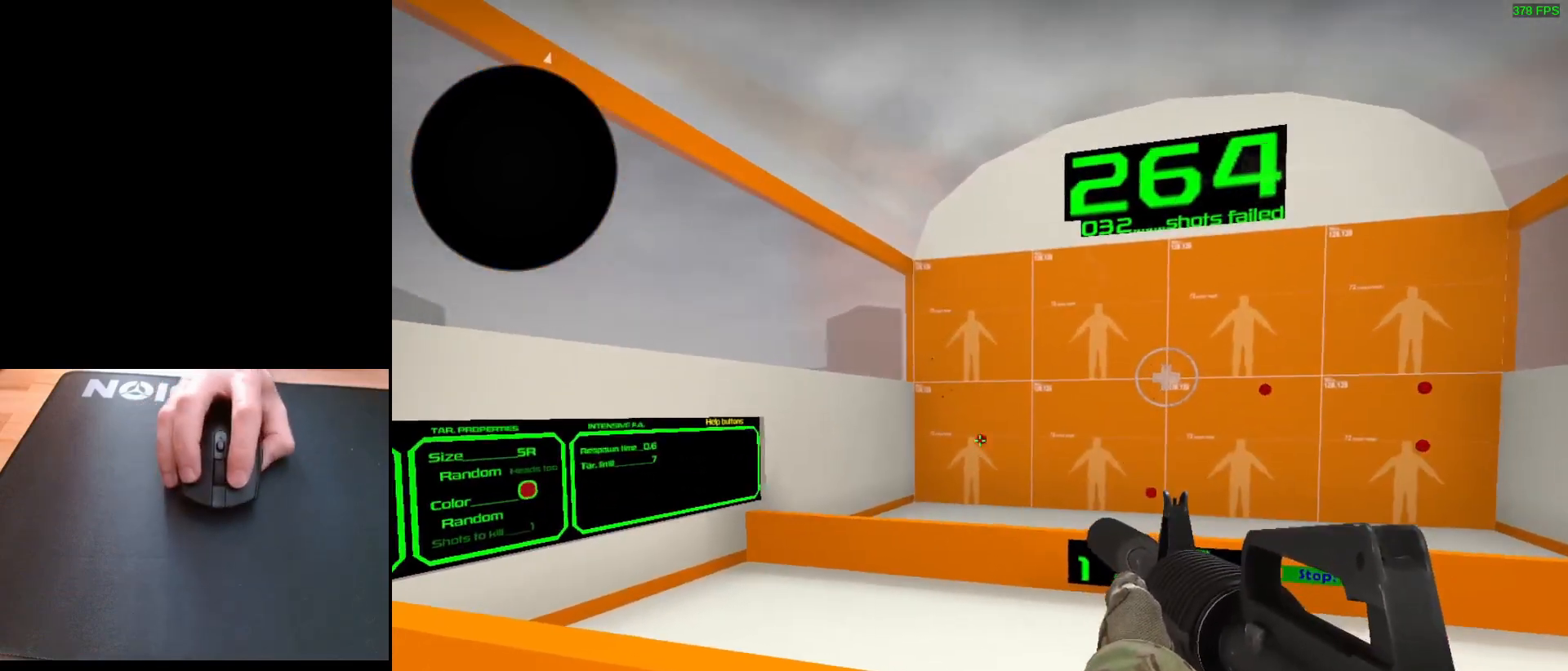
{"keys": [], "mouse": [], "events": [[50, "mouse_left", "down"], [100, "mouse_left", "up"]]}
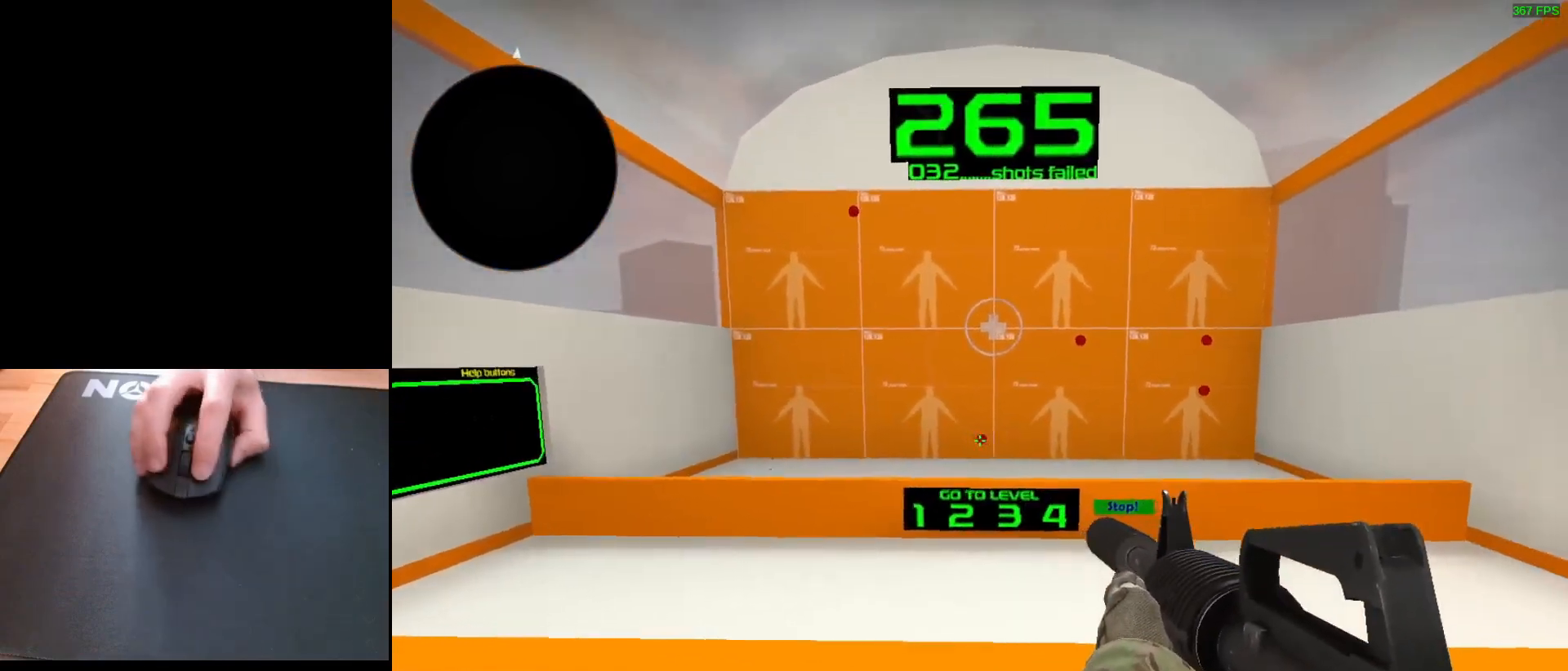
{"keys": [], "mouse": [], "events": [[50, "mouse_left", "down"], [133, "mouse_left", "up"]]}
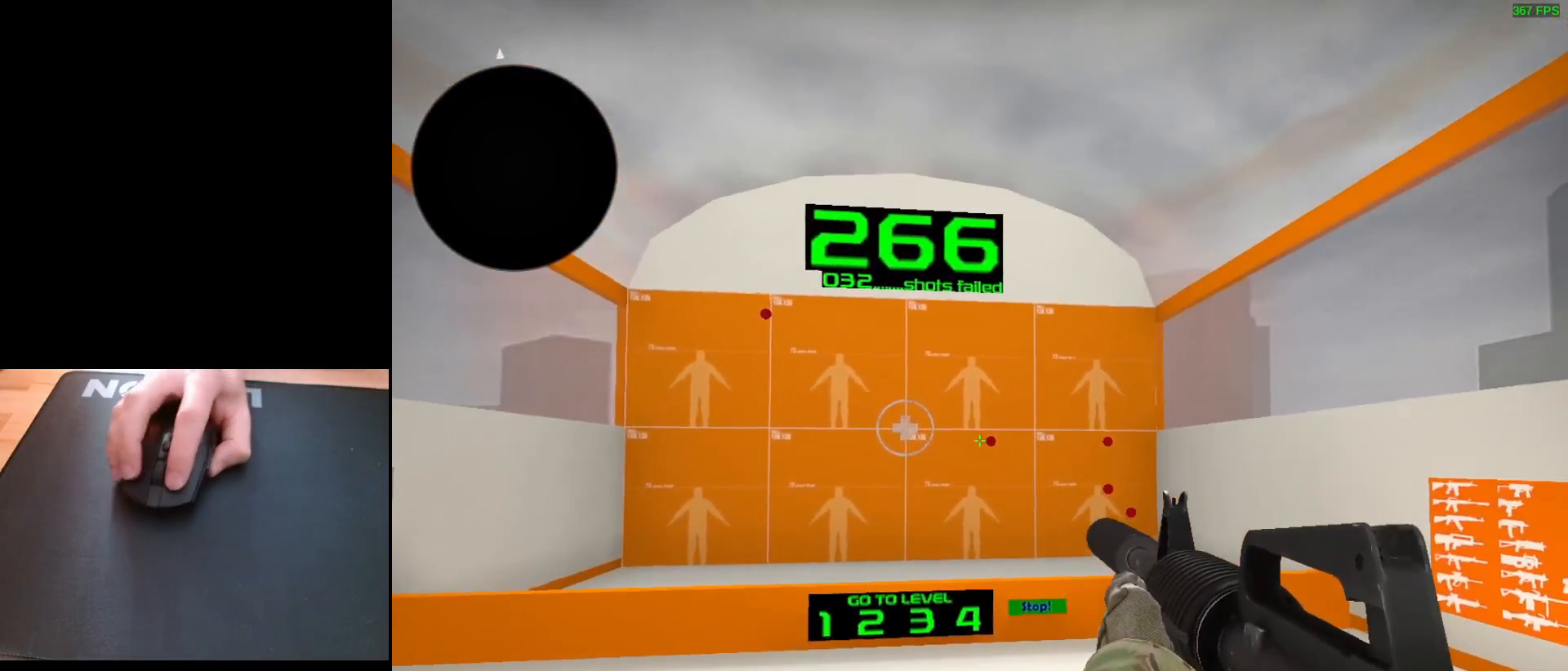
{"keys": [], "mouse": [], "events": [[83, "mouse_left", "down"], [167, "mouse_left", "up"]]}
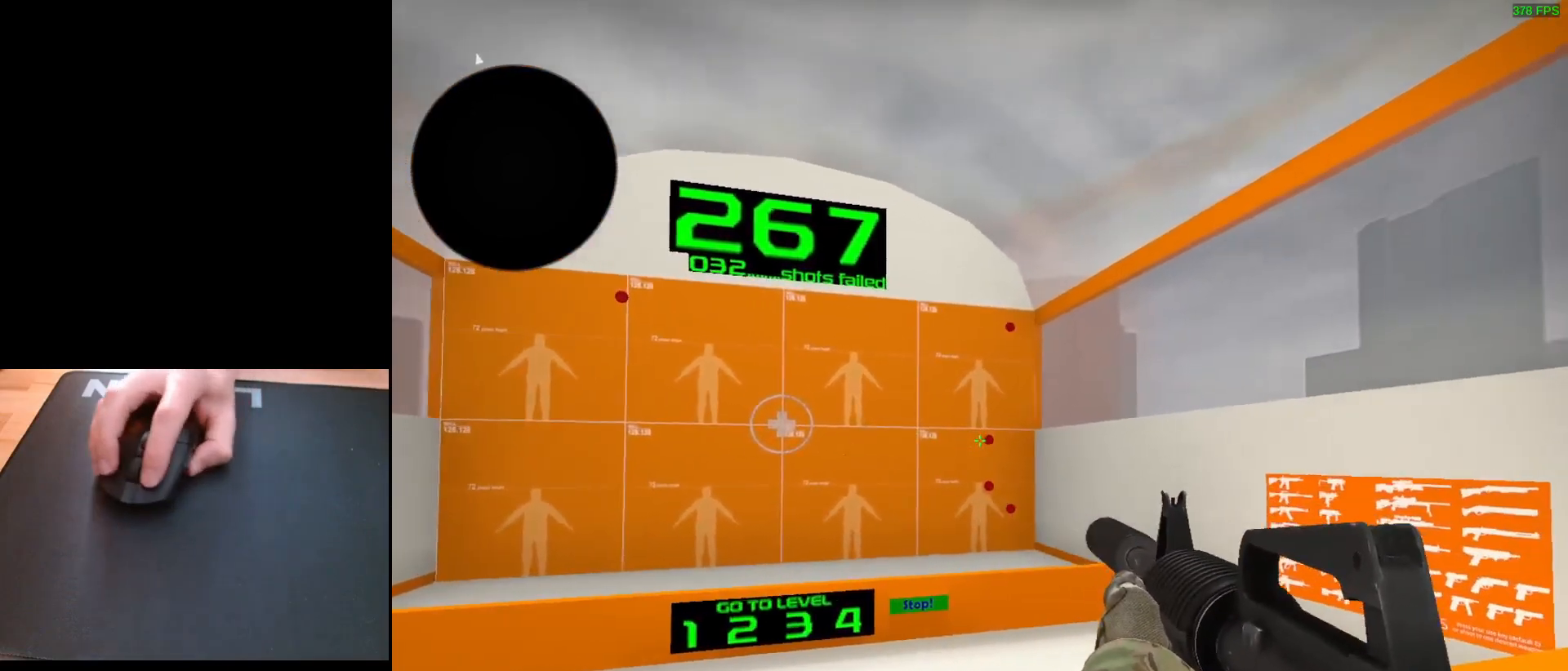
{"keys": [], "mouse": [], "events": [[200, "mouse_left", "down"], [267, "mouse_left", "up"]]}
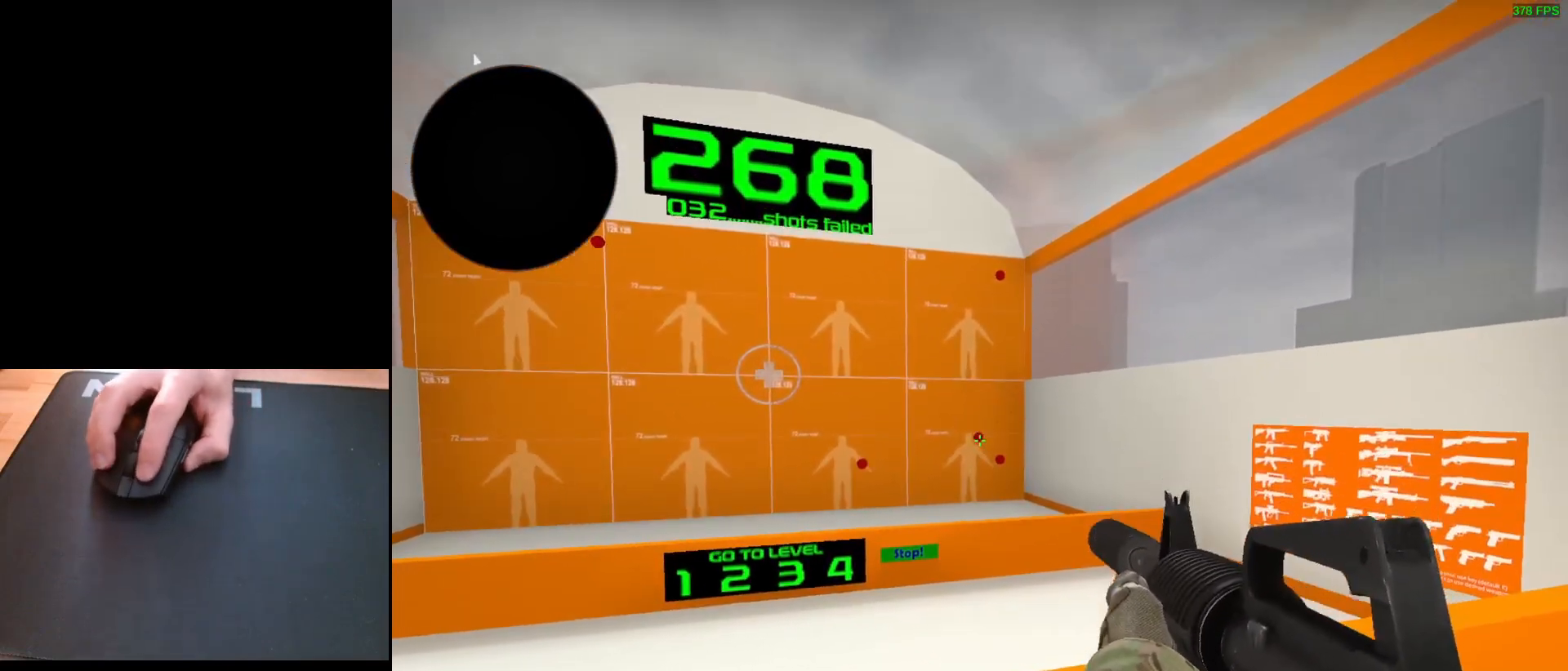
{"keys": [], "mouse": [], "events": [[150, "mouse_left", "down"], [233, "mouse_left", "up"]]}